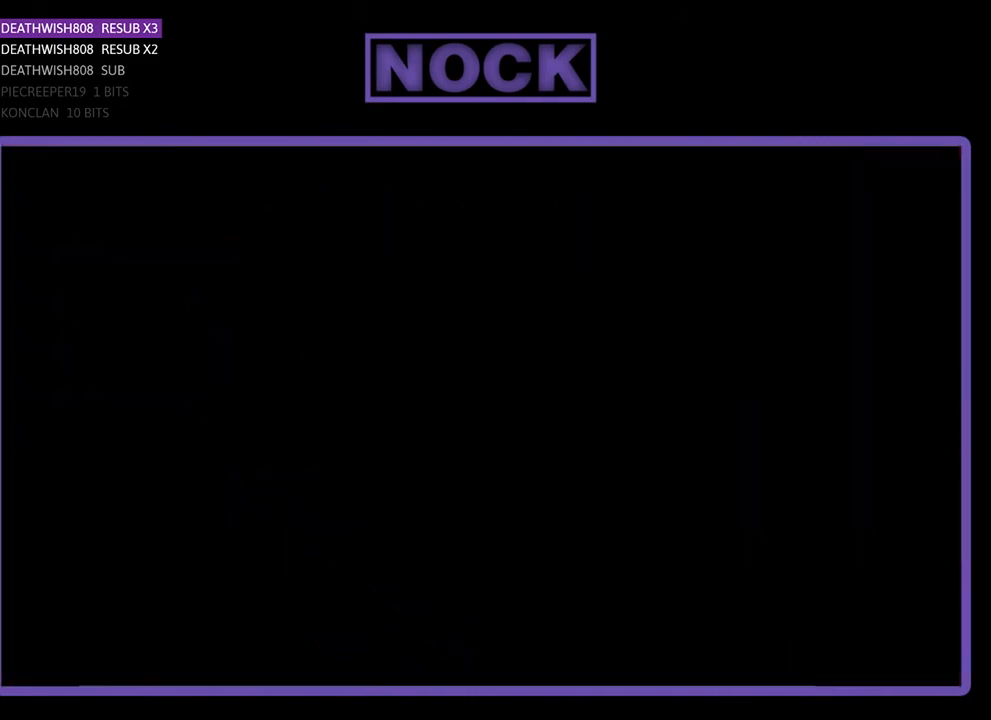
Gameplay with a controller (PlayStation layout); each line is a JSON object with the inputs held at the frame after it. "events" lists button and stick changes between this image and that frame as [ms after this image, input, new state], when the widget could be followed in between. Not read: left_stick.
{"buttons": ["DPAD_DOWN", "DPAD_RIGHT"], "right_stick": "center", "events": [[67, "DPAD_DOWN", "down"]]}
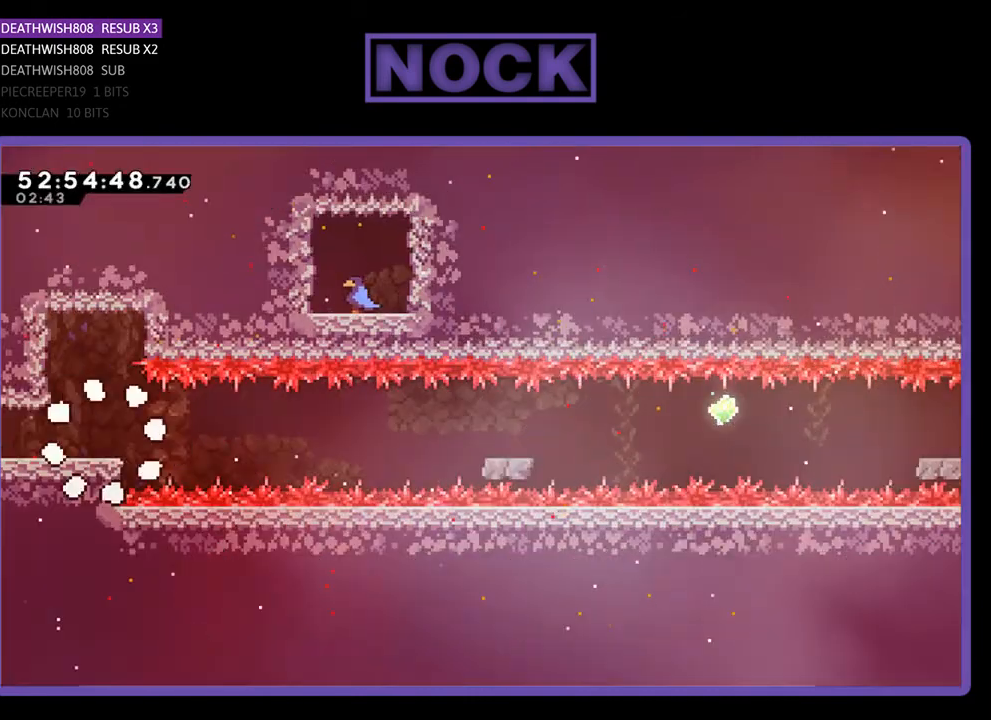
{"buttons": ["DPAD_DOWN", "DPAD_RIGHT"], "right_stick": "center", "events": []}
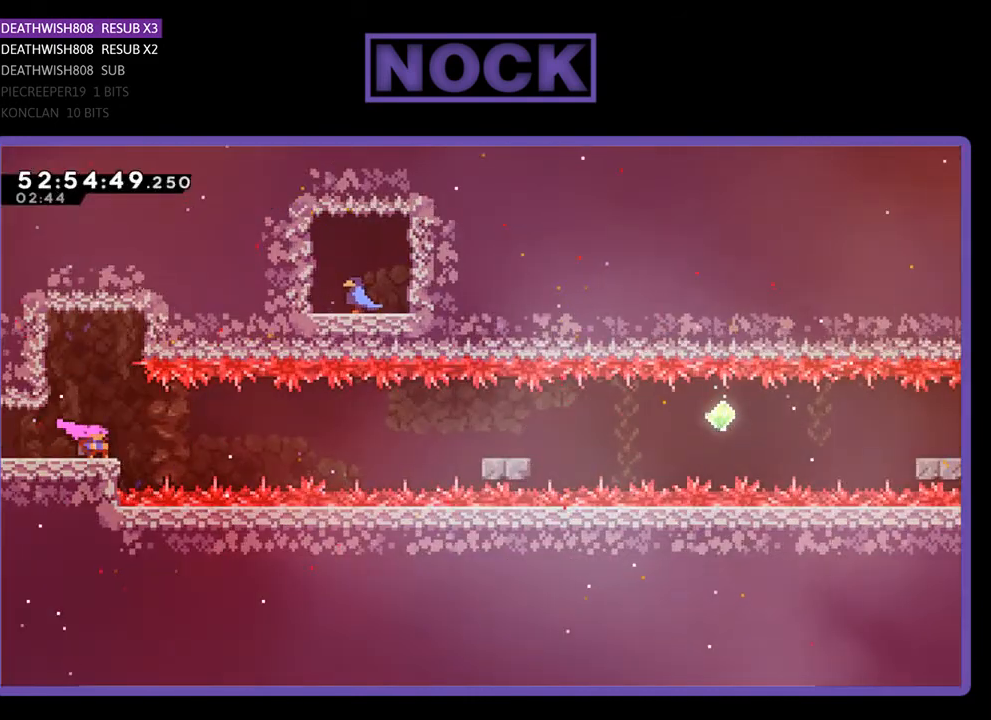
{"buttons": ["DPAD_DOWN", "DPAD_RIGHT"], "right_stick": "center", "events": [[67, "CIRCLE", "down"], [167, "CIRCLE", "up"], [267, "CROSS", "down"], [433, "CROSS", "up"]]}
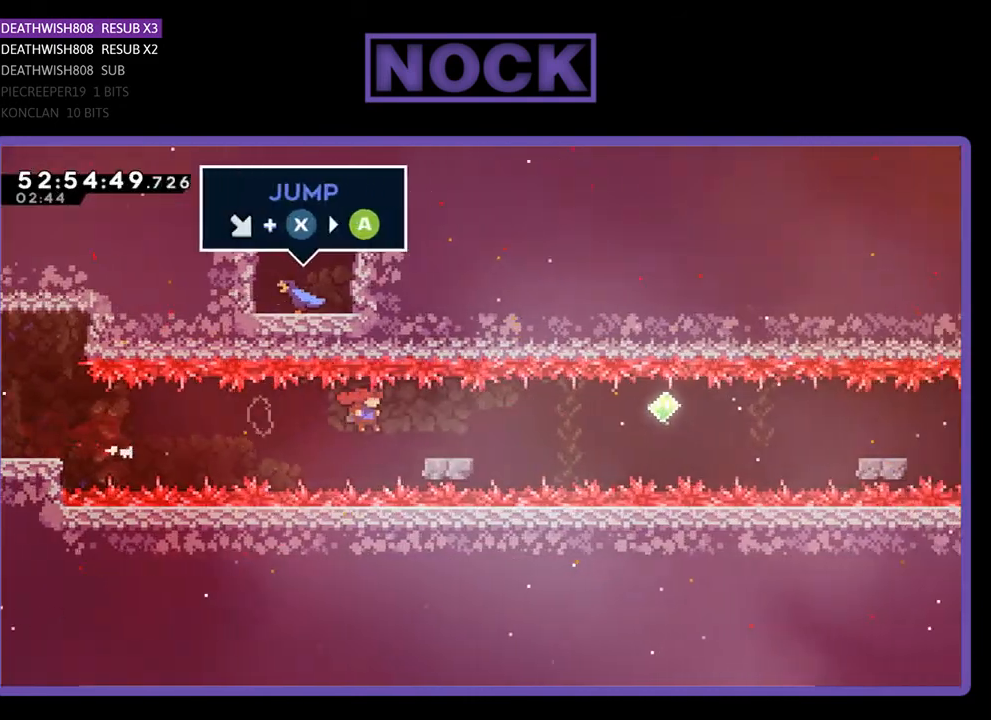
{"buttons": ["DPAD_DOWN", "DPAD_RIGHT"], "right_stick": "center", "events": [[233, "CIRCLE", "down"], [233, "DPAD_DOWN", "up"], [267, "CROSS", "down"], [267, "DPAD_DOWN", "down"], [333, "CROSS", "up"], [433, "CIRCLE", "up"]]}
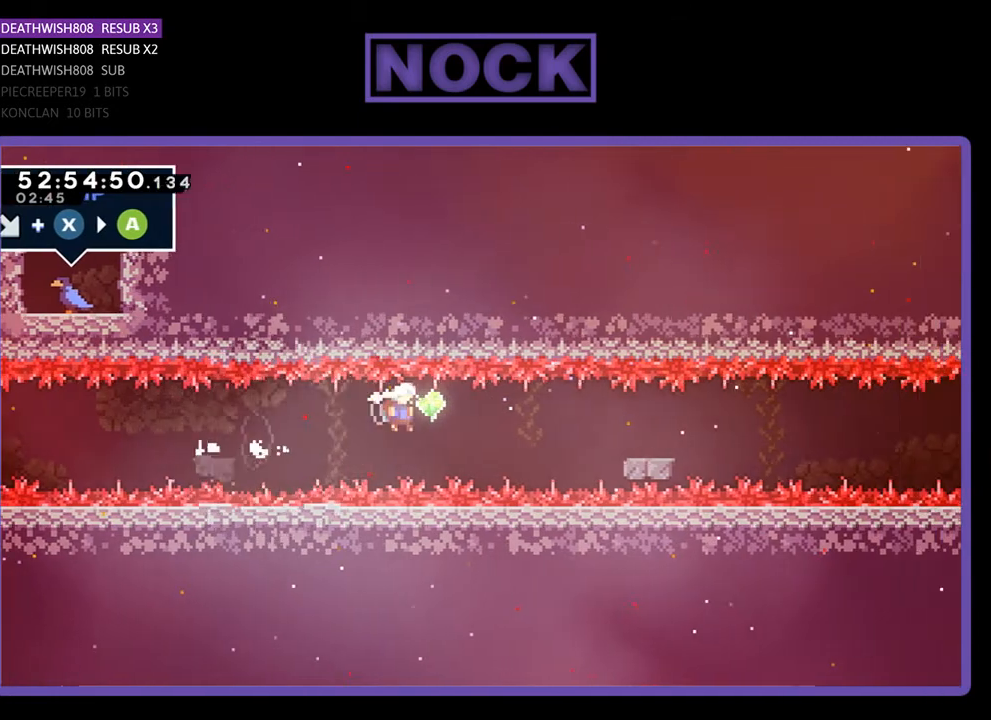
{"buttons": ["DPAD_RIGHT"], "right_stick": "center", "events": [[67, "DPAD_DOWN", "up"], [300, "CIRCLE", "down"], [300, "CROSS", "down"], [333, "DPAD_DOWN", "down"], [467, "CROSS", "up"], [467, "DPAD_DOWN", "up"], [500, "CIRCLE", "up"]]}
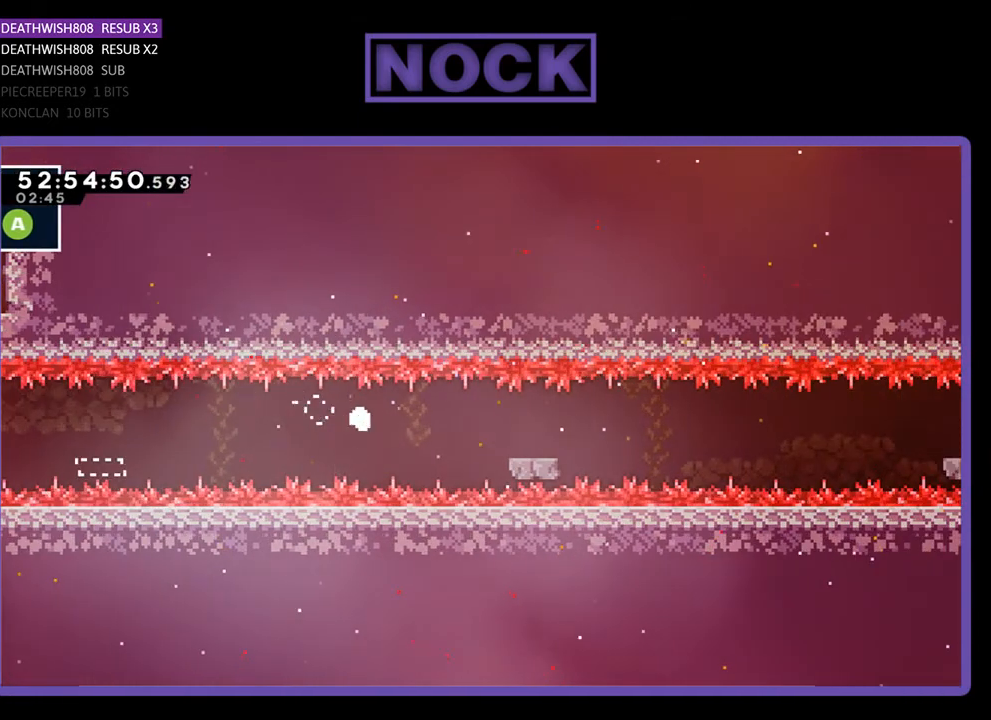
{"buttons": [], "right_stick": "center", "events": [[333, "DPAD_RIGHT", "up"]]}
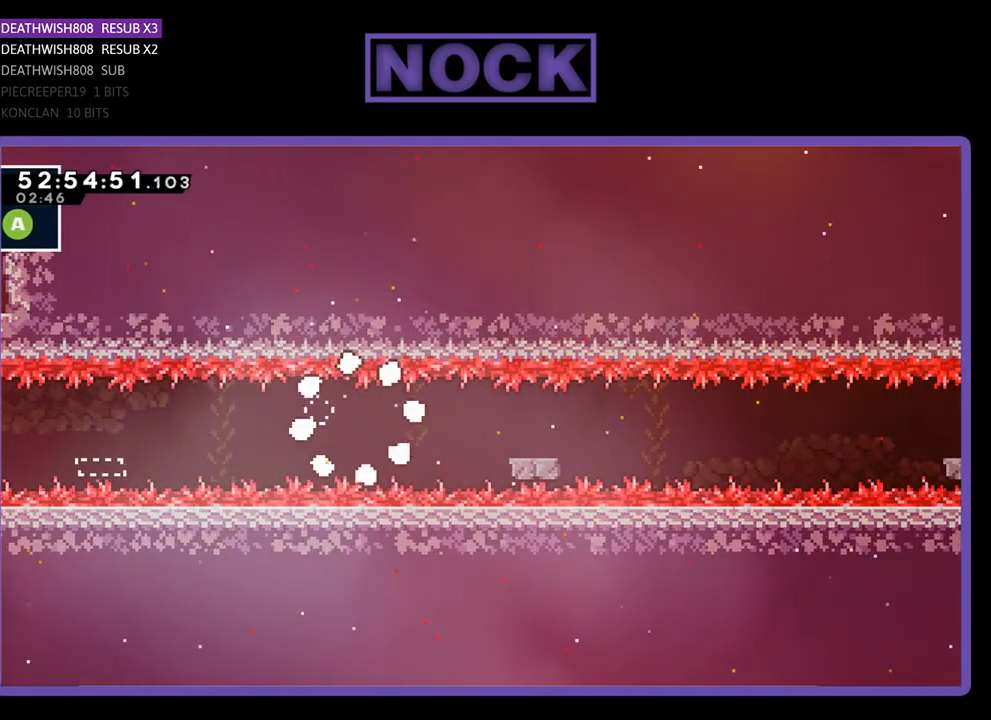
{"buttons": [], "right_stick": "center", "events": []}
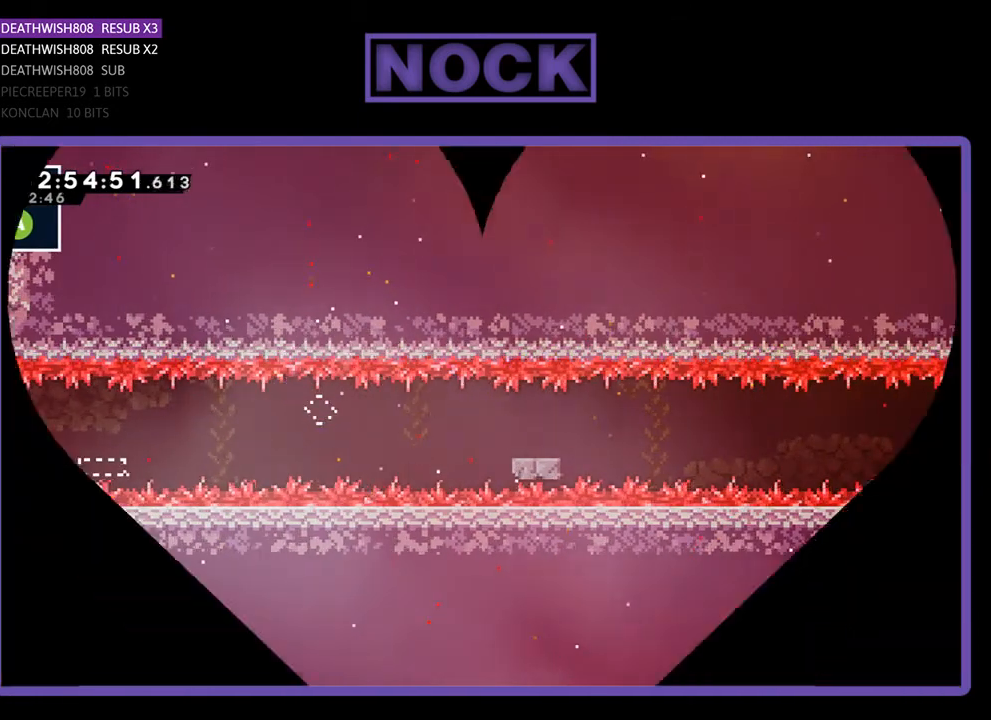
{"buttons": [], "right_stick": "center", "events": []}
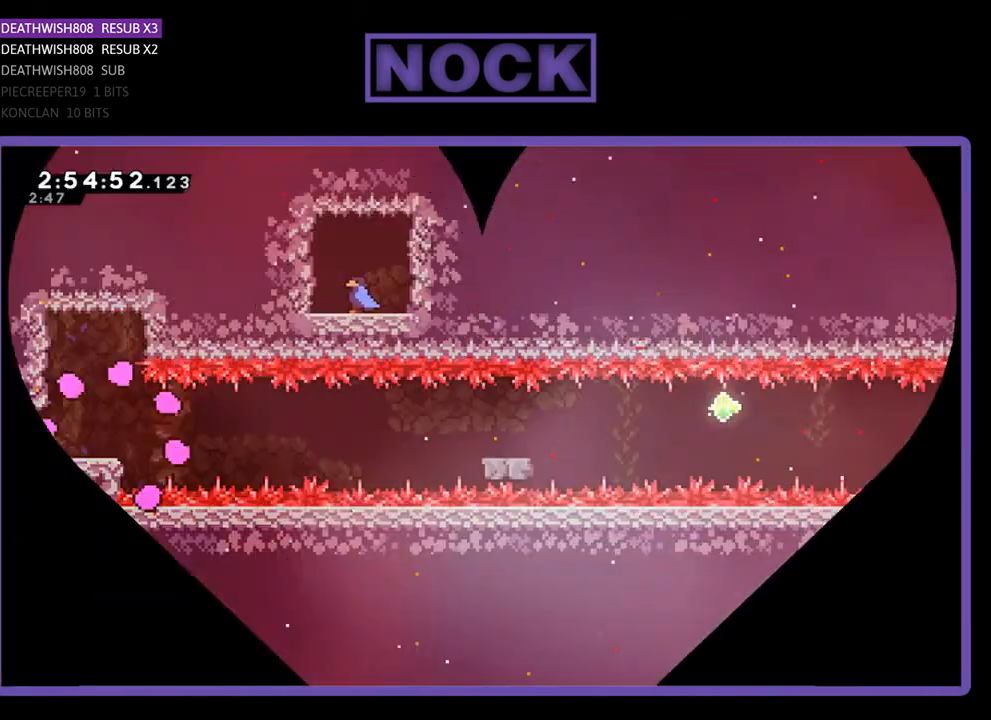
{"buttons": ["DPAD_RIGHT"], "right_stick": "center", "events": [[333, "DPAD_RIGHT", "down"]]}
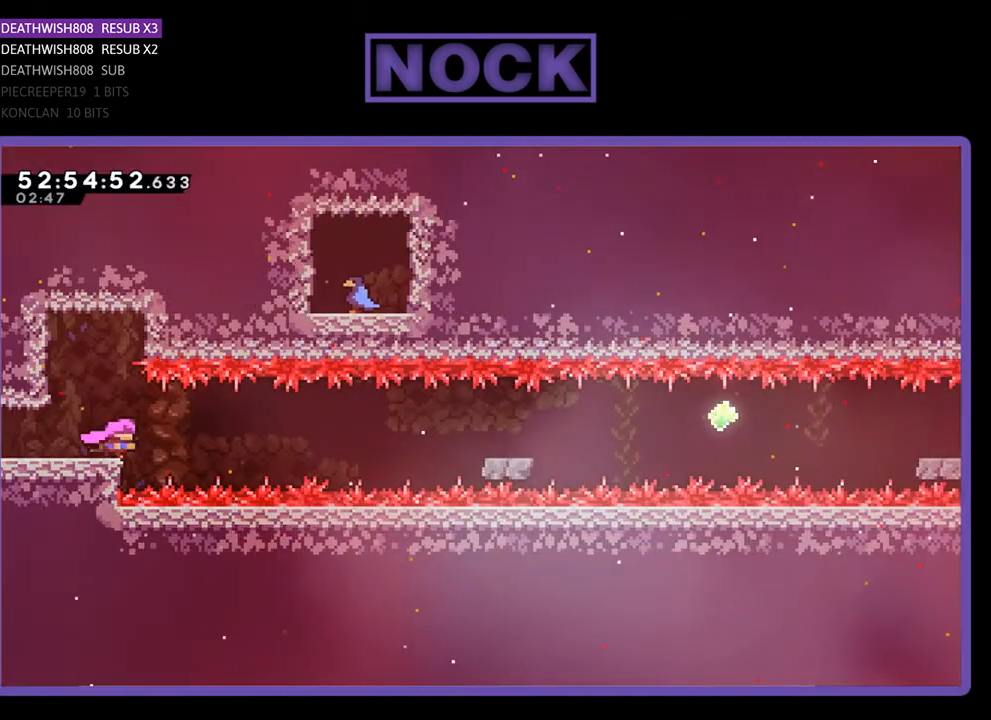
{"buttons": ["DPAD_LEFT"], "right_stick": "center", "events": [[33, "DPAD_RIGHT", "up"], [500, "DPAD_LEFT", "down"]]}
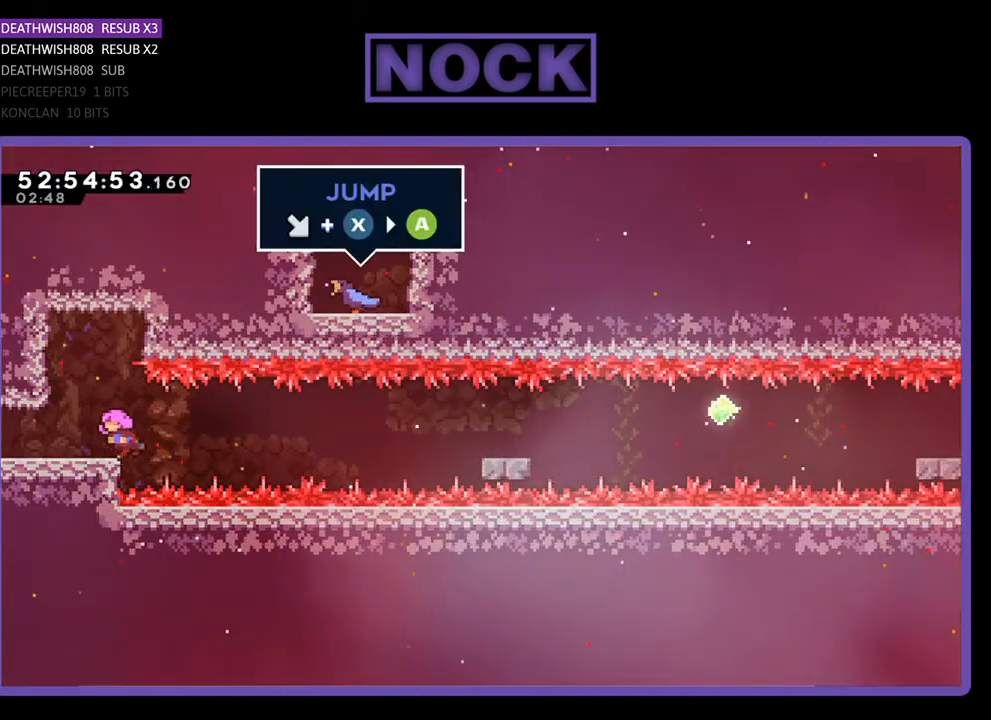
{"buttons": [], "right_stick": "center", "events": [[200, "DPAD_LEFT", "up"], [333, "DPAD_RIGHT", "down"], [400, "DPAD_RIGHT", "up"]]}
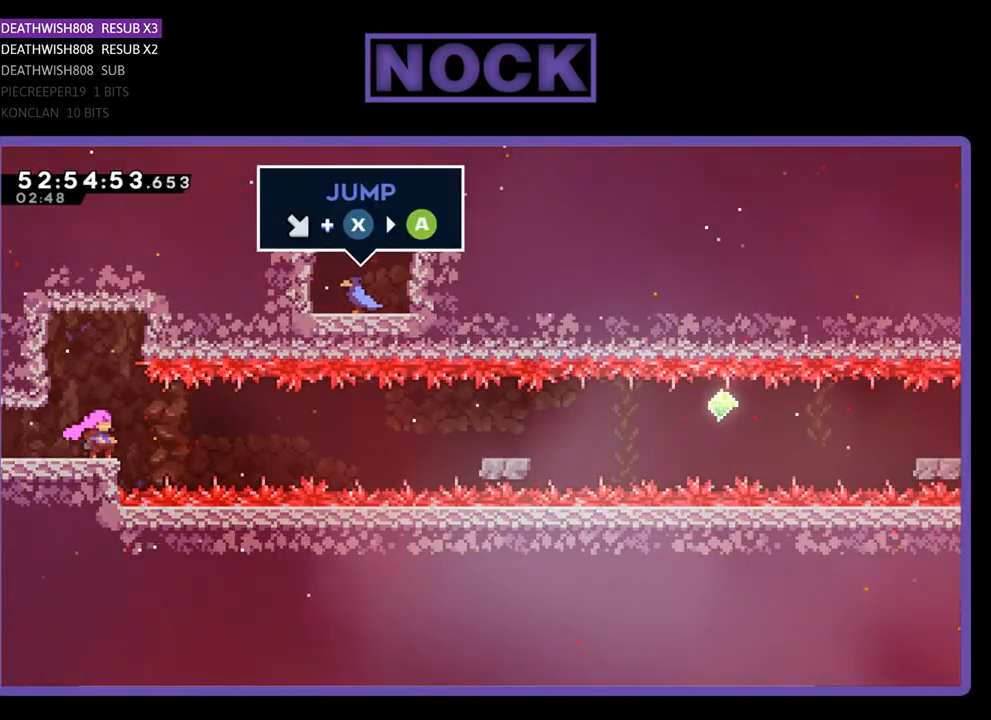
{"buttons": ["DPAD_DOWN", "DPAD_RIGHT"], "right_stick": "center", "events": [[333, "DPAD_DOWN", "down"], [367, "DPAD_RIGHT", "down"]]}
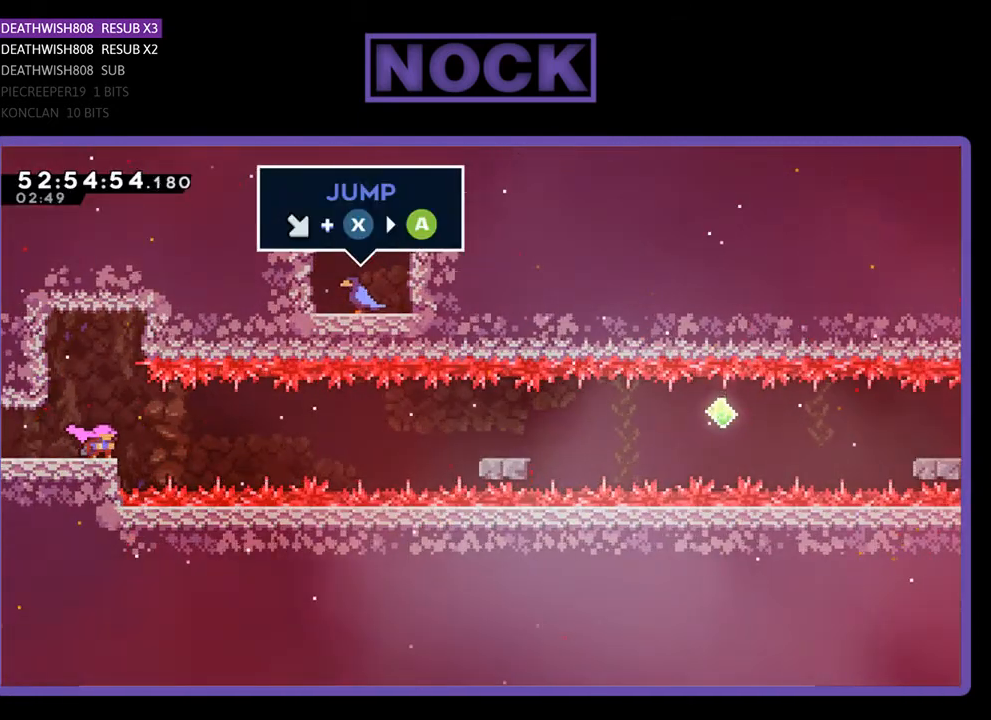
{"buttons": ["DPAD_DOWN", "DPAD_RIGHT"], "right_stick": "center", "events": []}
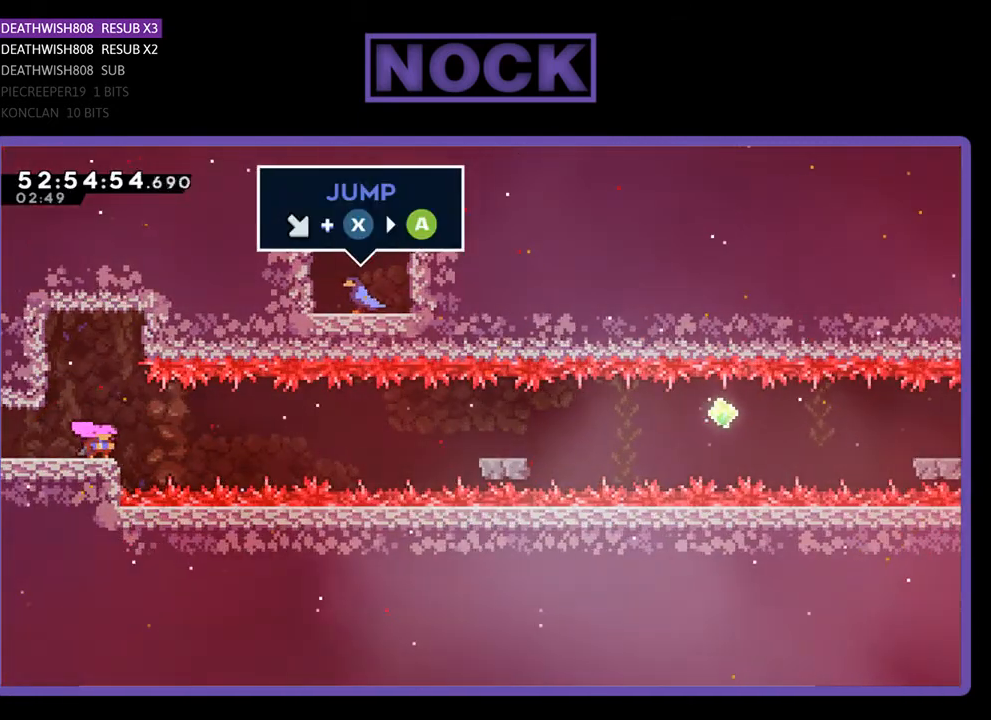
{"buttons": ["CROSS", "DPAD_DOWN", "DPAD_RIGHT"], "right_stick": "center", "events": [[300, "CIRCLE", "down"], [367, "CIRCLE", "up"], [467, "CROSS", "down"]]}
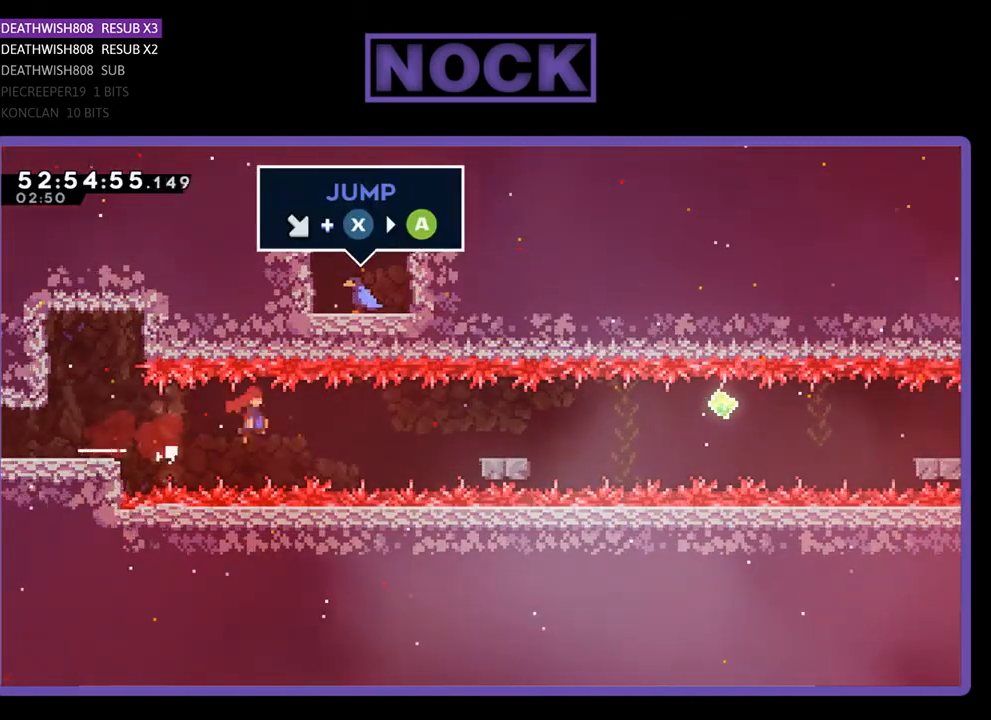
{"buttons": ["CIRCLE", "DPAD_DOWN", "DPAD_RIGHT"], "right_stick": "center", "events": [[167, "CROSS", "up"], [400, "CIRCLE", "down"], [433, "CROSS", "down"], [467, "CROSS", "up"]]}
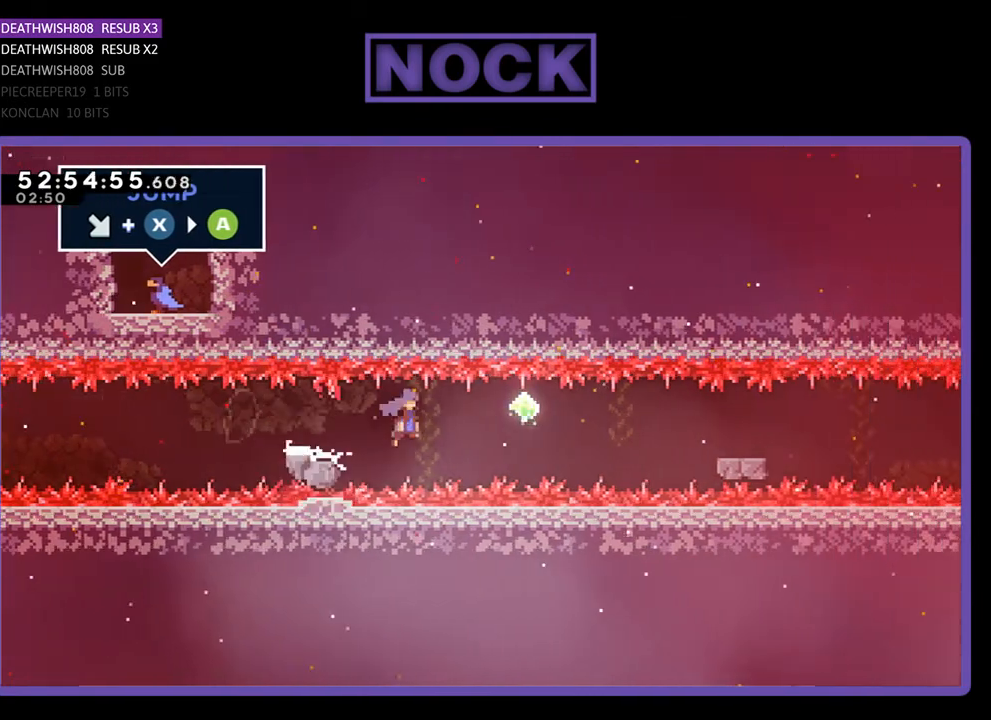
{"buttons": ["DPAD_DOWN", "DPAD_RIGHT"], "right_stick": "center", "events": [[33, "CIRCLE", "up"], [67, "CROSS", "down"], [167, "CIRCLE", "down"], [233, "CROSS", "up"], [300, "CIRCLE", "up"]]}
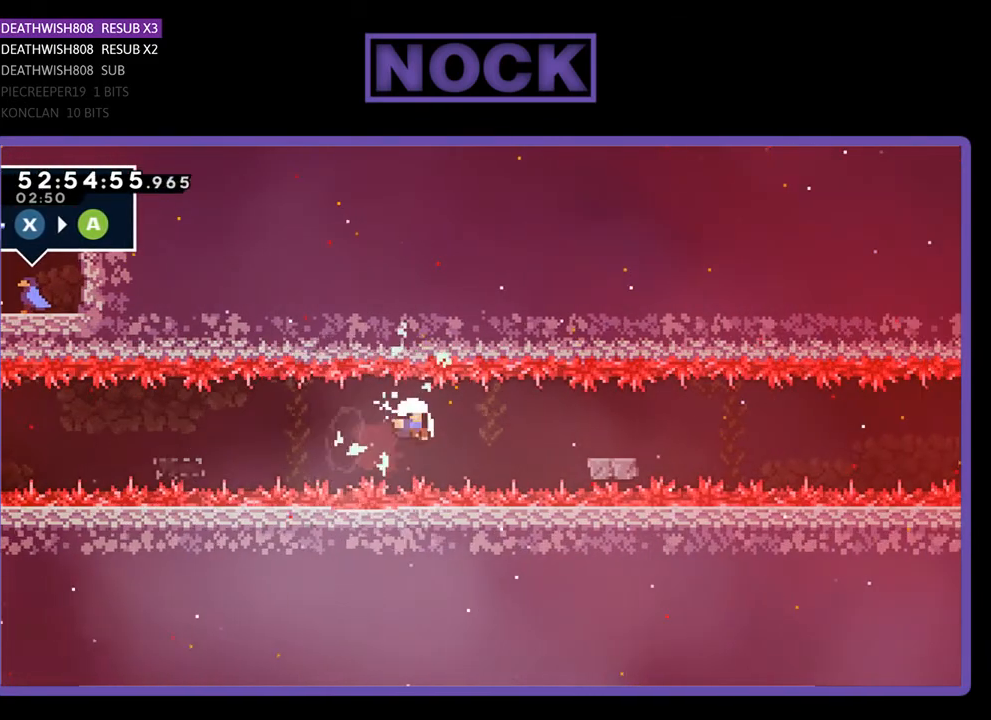
{"buttons": [], "right_stick": "center", "events": [[200, "DPAD_DOWN", "up"], [300, "DPAD_RIGHT", "up"]]}
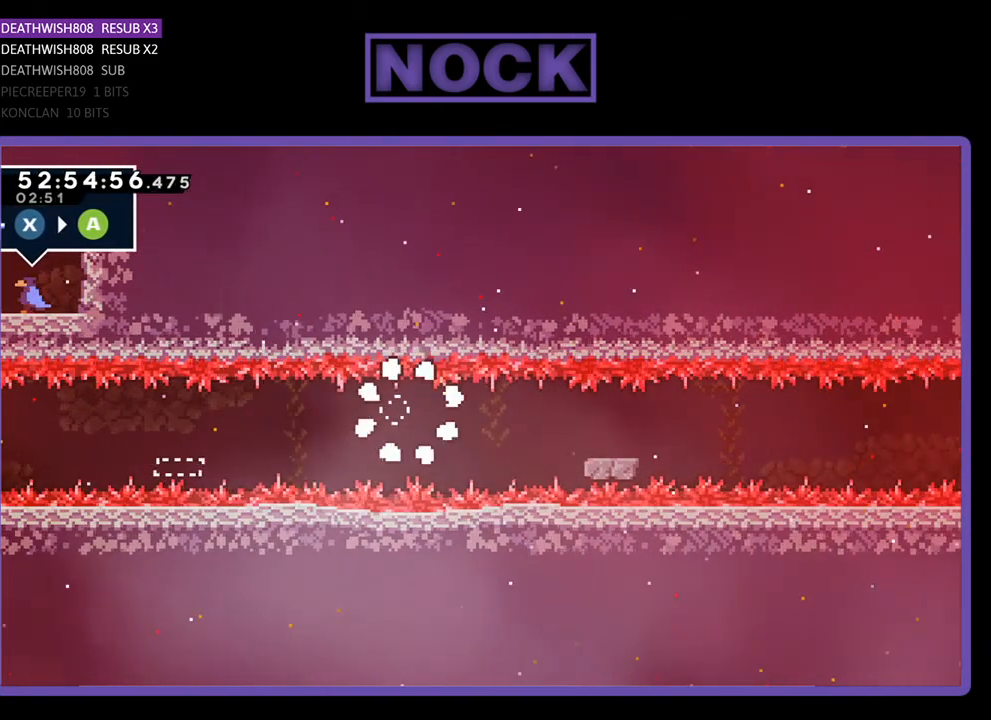
{"buttons": [], "right_stick": "center", "events": []}
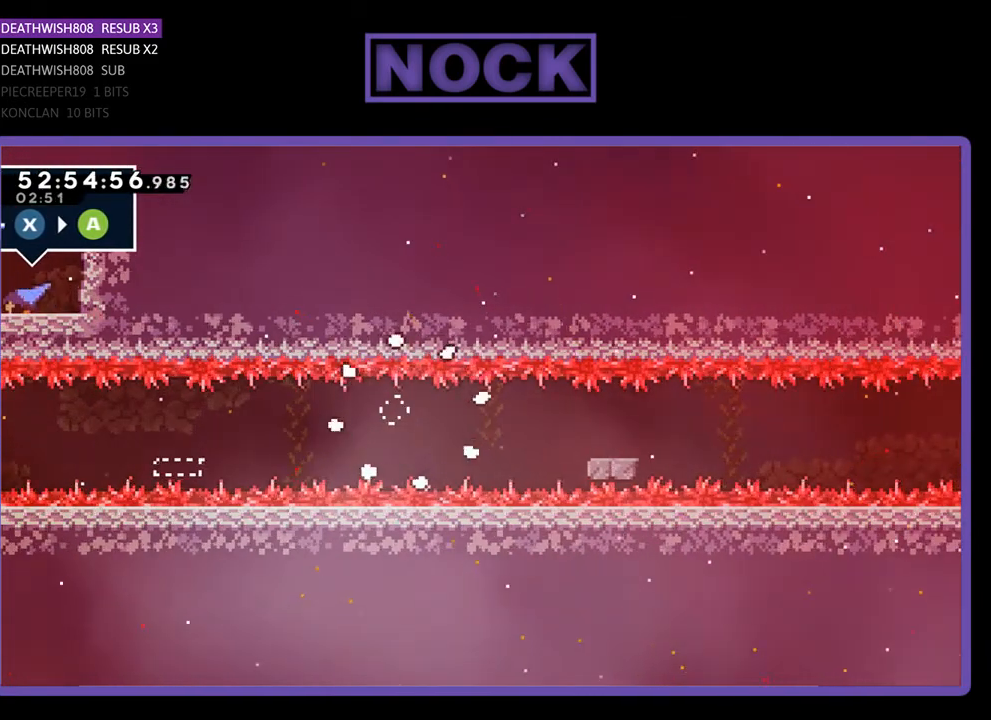
{"buttons": [], "right_stick": "center", "events": []}
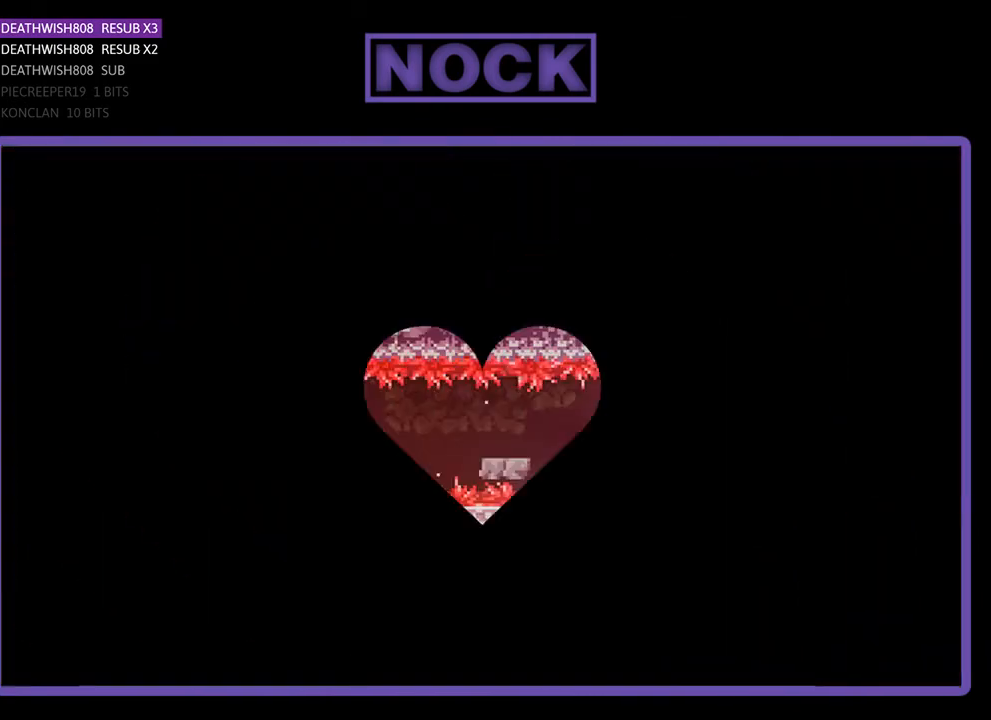
{"buttons": [], "right_stick": "center", "events": []}
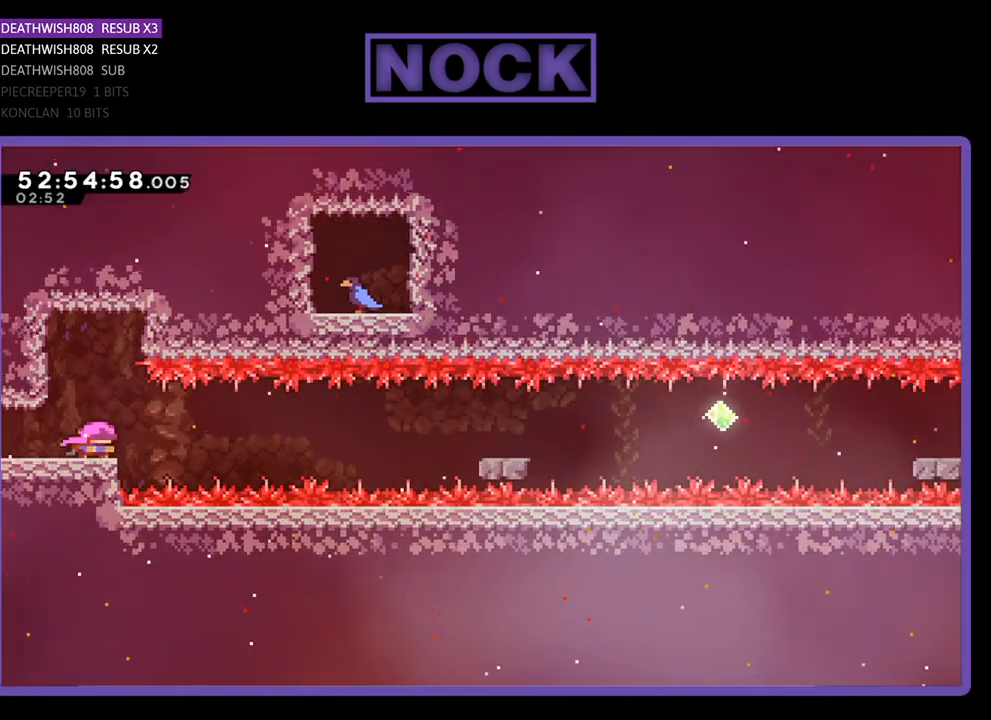
{"buttons": ["DPAD_DOWN", "DPAD_RIGHT"], "right_stick": "center", "events": [[333, "DPAD_DOWN", "down"], [333, "DPAD_RIGHT", "down"]]}
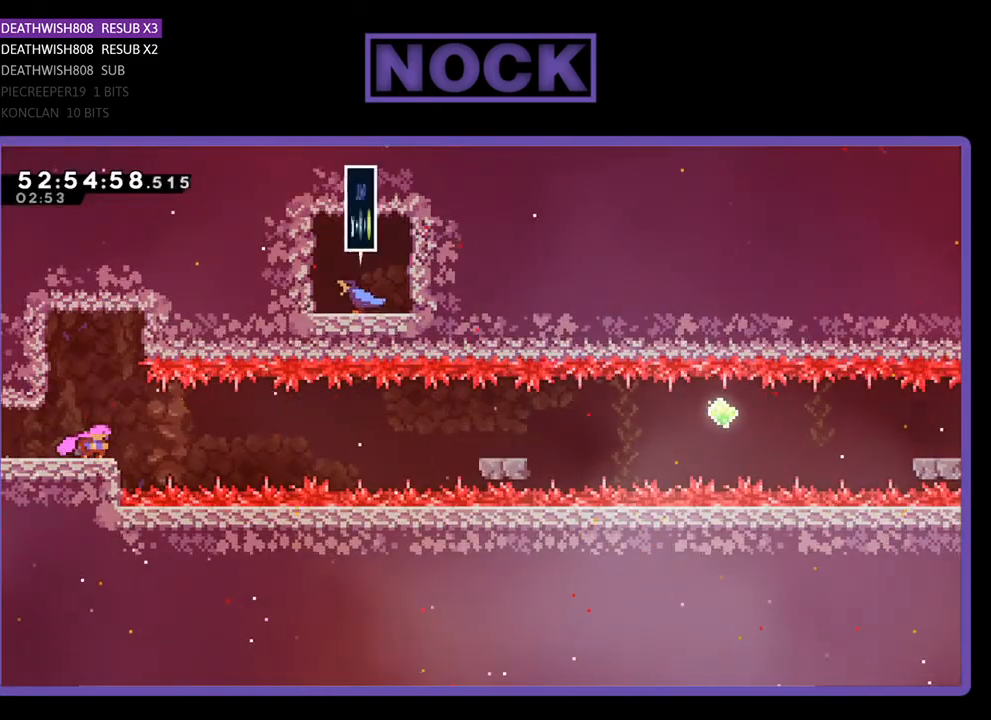
{"buttons": ["DPAD_DOWN", "DPAD_RIGHT"], "right_stick": "center", "events": []}
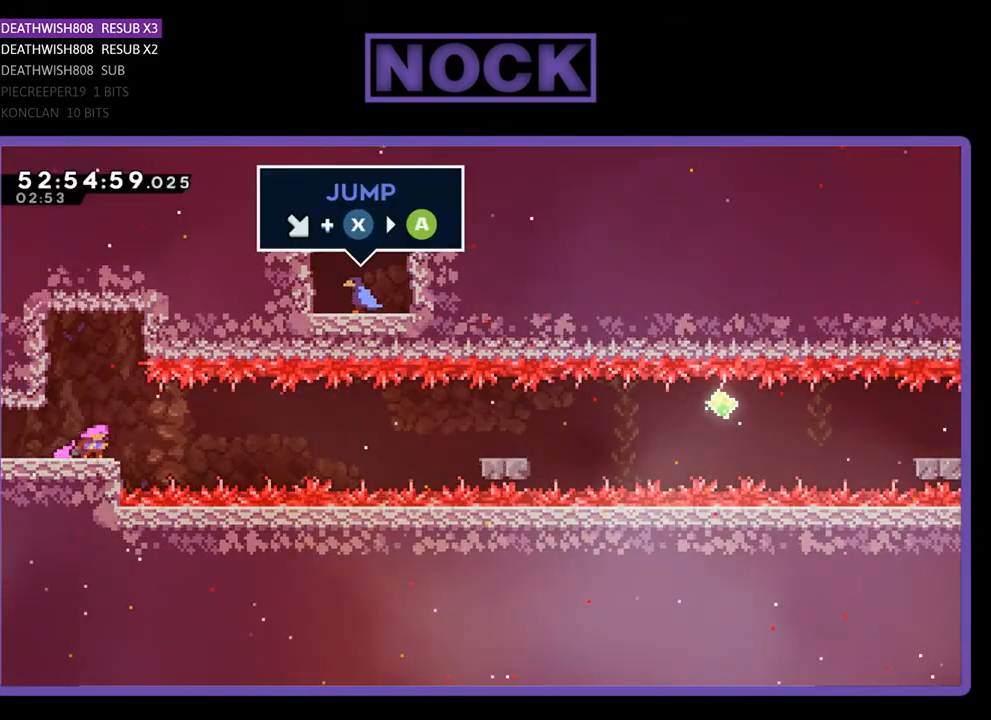
{"buttons": ["DPAD_DOWN", "DPAD_RIGHT"], "right_stick": "center", "events": [[33, "CIRCLE", "down"], [133, "CIRCLE", "up"], [233, "CROSS", "down"], [367, "CROSS", "up"]]}
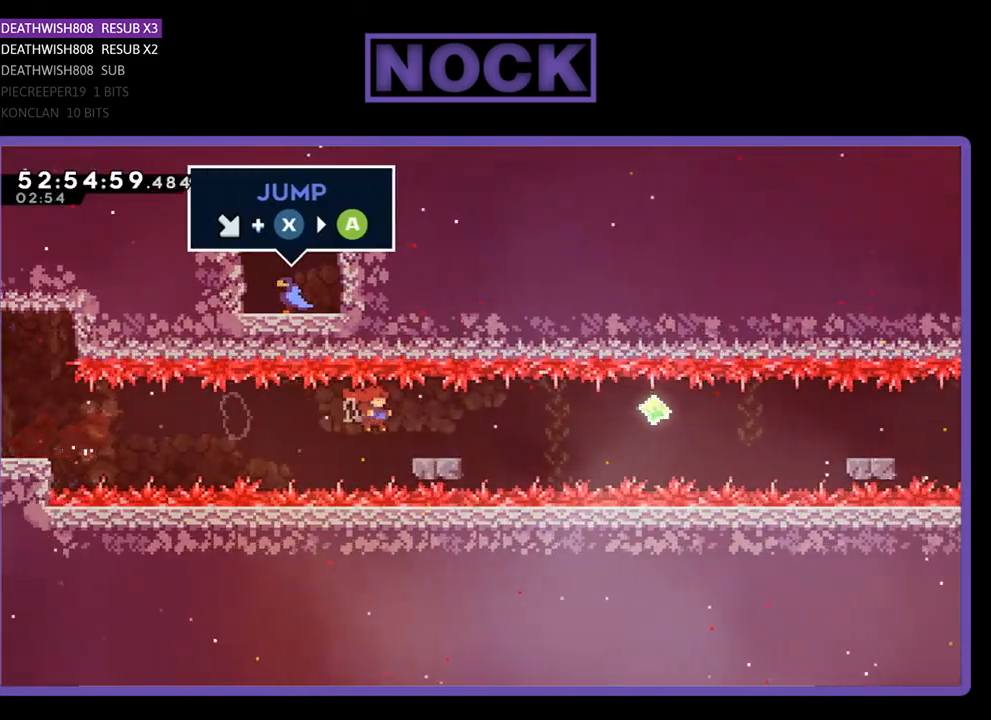
{"buttons": ["DPAD_DOWN", "DPAD_RIGHT"], "right_stick": "center", "events": [[167, "CROSS", "down"], [333, "CIRCLE", "down"], [333, "CROSS", "up"], [467, "CIRCLE", "up"]]}
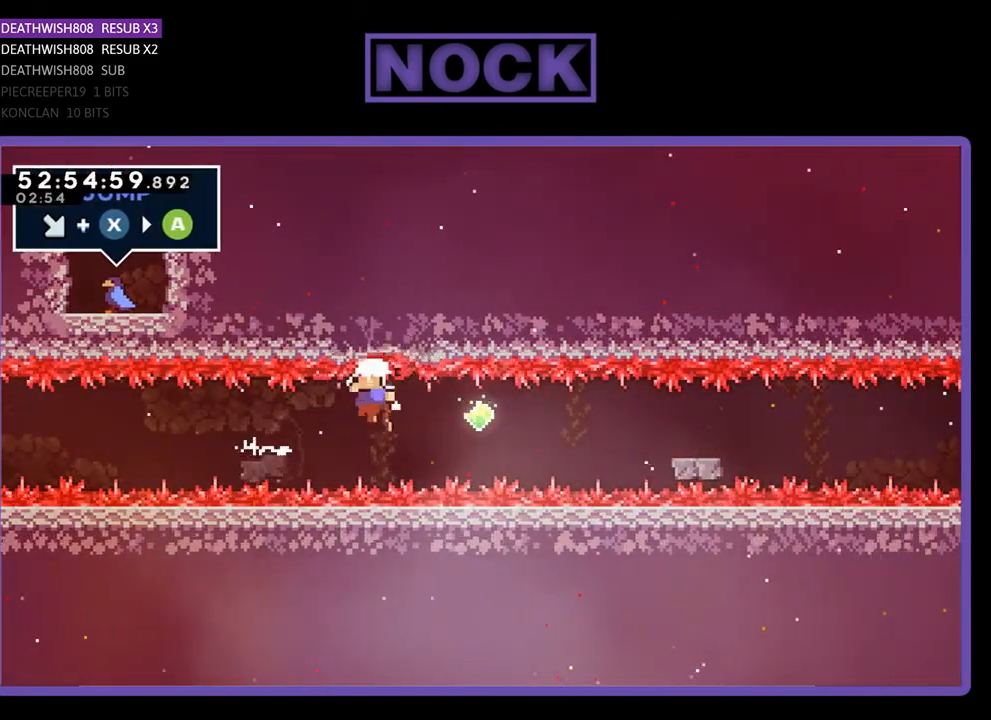
{"buttons": ["DPAD_RIGHT"], "right_stick": "center", "events": [[133, "CIRCLE", "down"], [200, "DPAD_DOWN", "up"], [300, "CIRCLE", "up"]]}
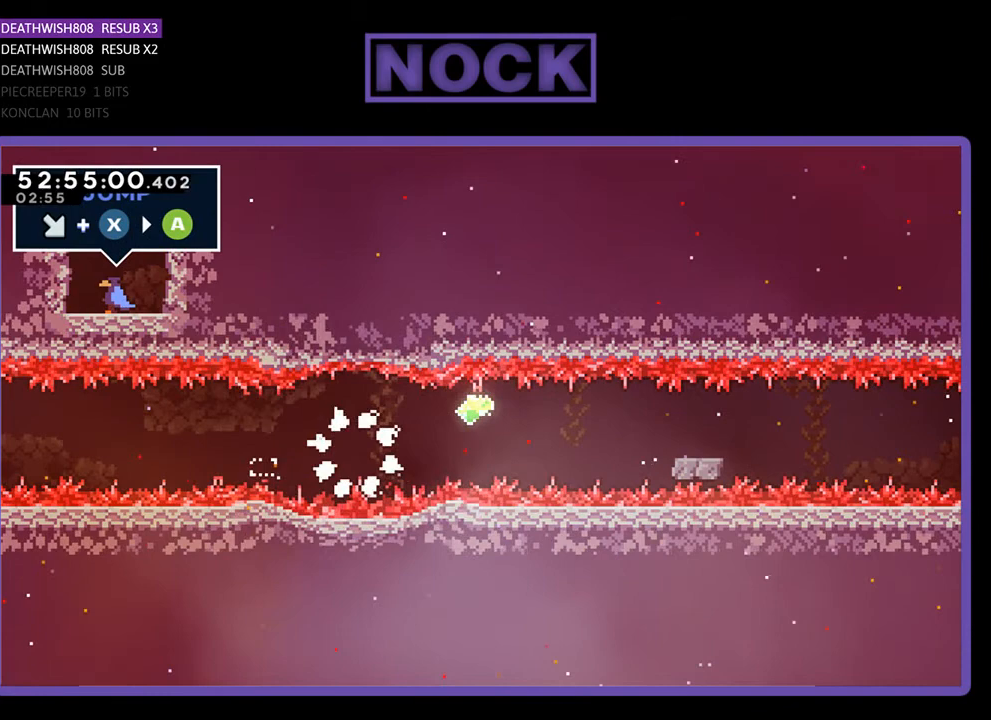
{"buttons": ["DPAD_RIGHT"], "right_stick": "center", "events": []}
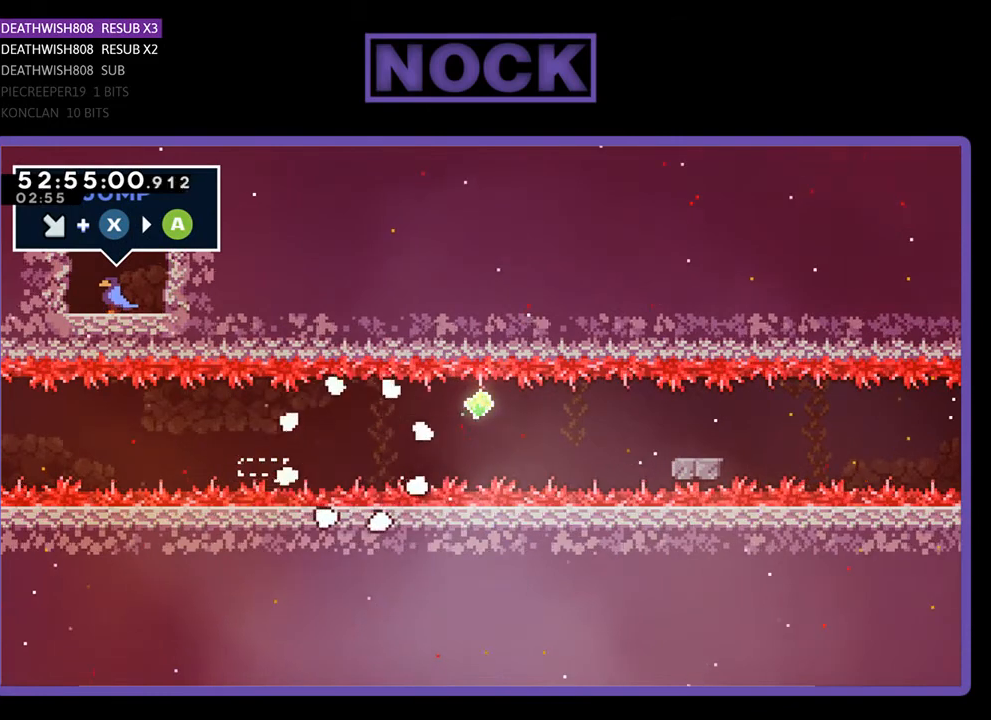
{"buttons": ["DPAD_RIGHT"], "right_stick": "center", "events": []}
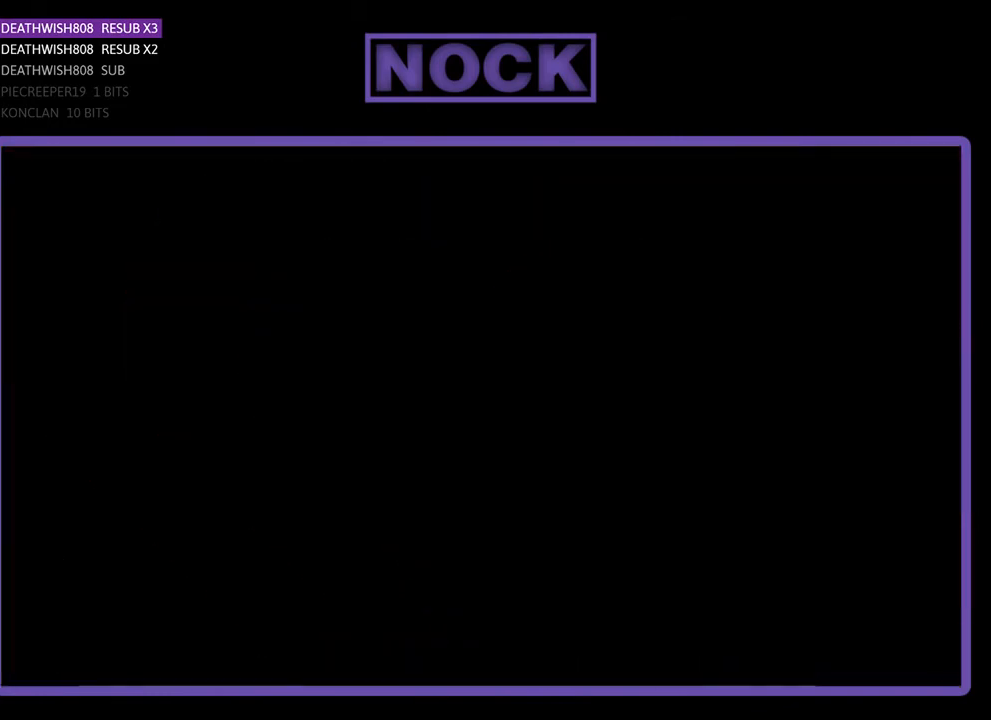
{"buttons": ["DPAD_RIGHT"], "right_stick": "center", "events": []}